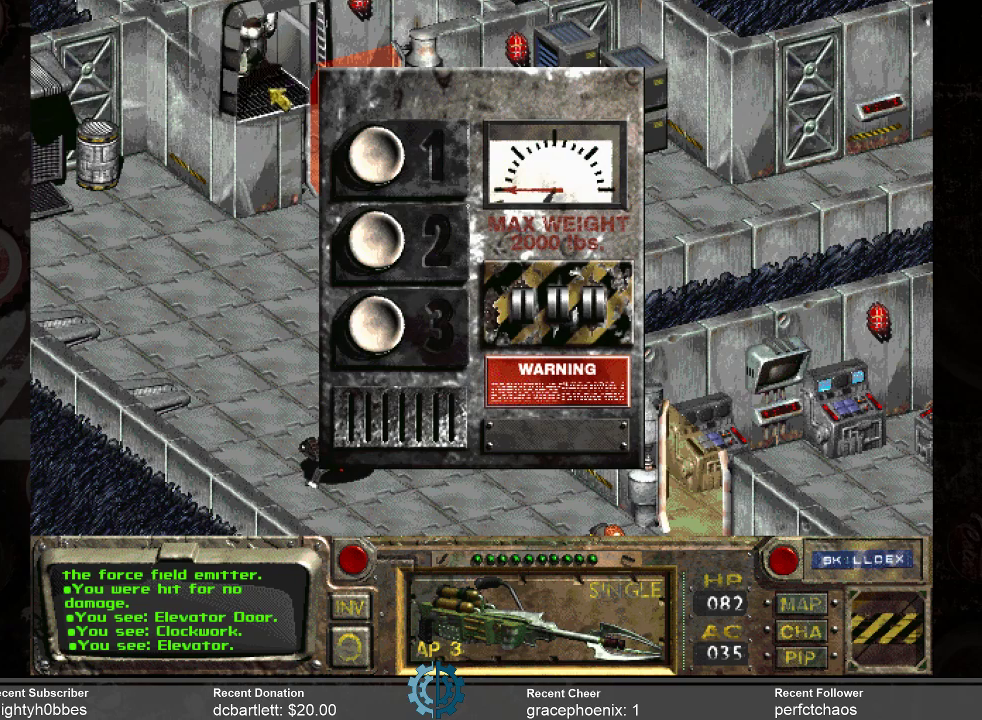
Gameplay with keyboard and mouse; each line is a JSON object with the keys and mouse buttons held at the frame after it. "events" lists presses ("down") and releases ("up") of ".", "/", "0", "1", "2", "3", "4", "5", "6", "7", "8", "9", "a", "alt_l", "alt_r", "b", "backslash", "backspace", "c", "caps_lock", "comma", "ctrl_l", "ctrl_r", "d", "e", "equals", "f", "g", "h", "i", "j", "k", "l", "lbracket", "m", "minus", "n", "o", "p", "q", "quote", "r", "rbracket", "return", "s", "semicolon", "shift_l", "shift_r", "space", "super", "t", "tab", "tilde", "u", "v", "w", "x", "y", "z", "mouse_left" and "mouse_right" between this image and that frame as [ms after this image, input, new state], when the widget could be followed in between. "mouse_left", "mouse_right" = the "left", "right" buttons of the "mouse" list. No other keys are recorded. Mouse movement is not recorded.
{"keys": [], "mouse": [], "events": []}
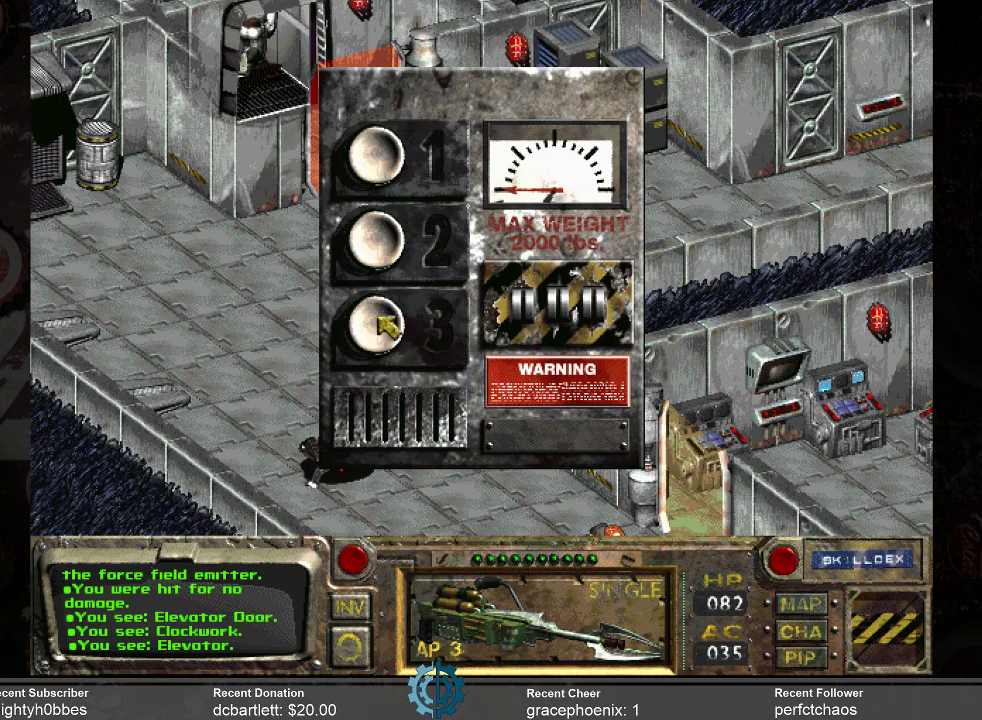
{"keys": [], "mouse": [], "events": [[133, "mouse_left", "down"], [233, "mouse_left", "up"]]}
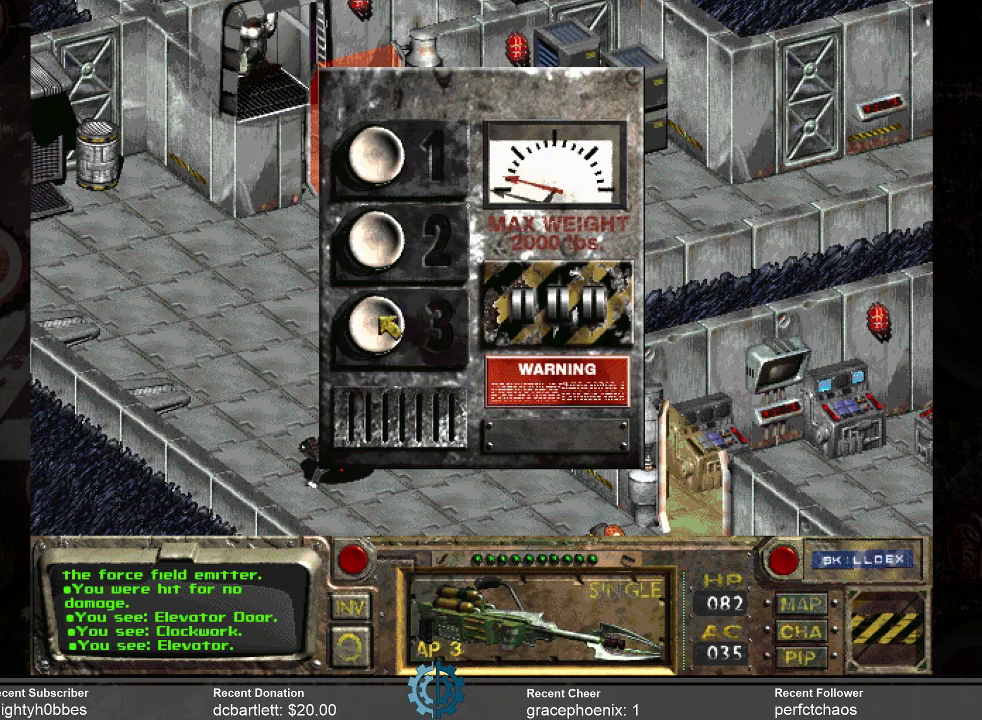
{"keys": [], "mouse": [], "events": []}
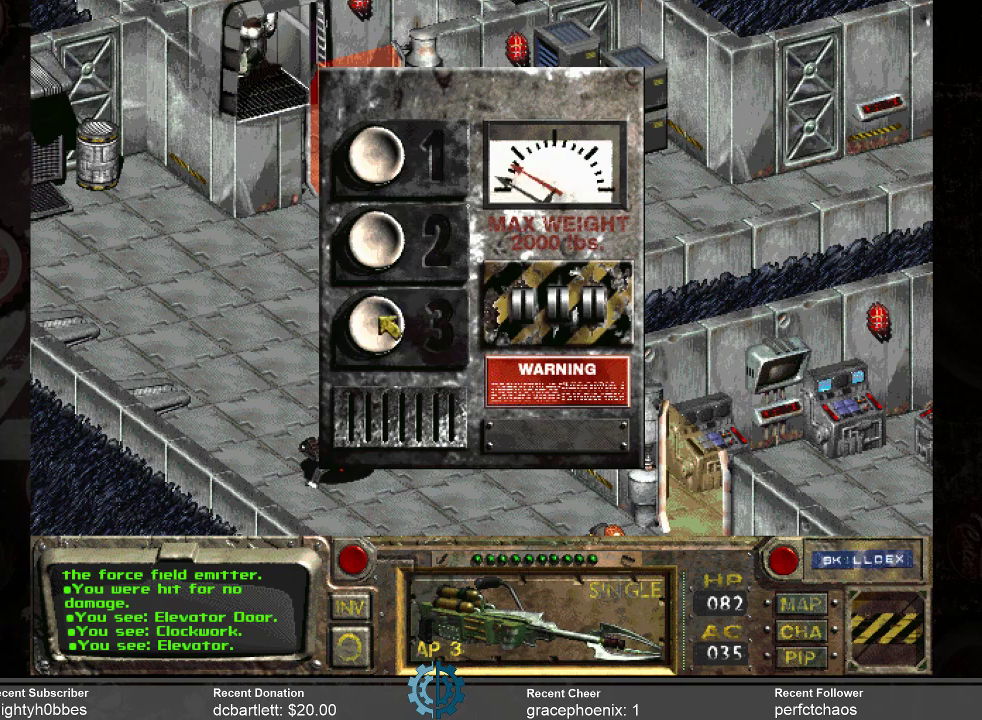
{"keys": [], "mouse": [], "events": []}
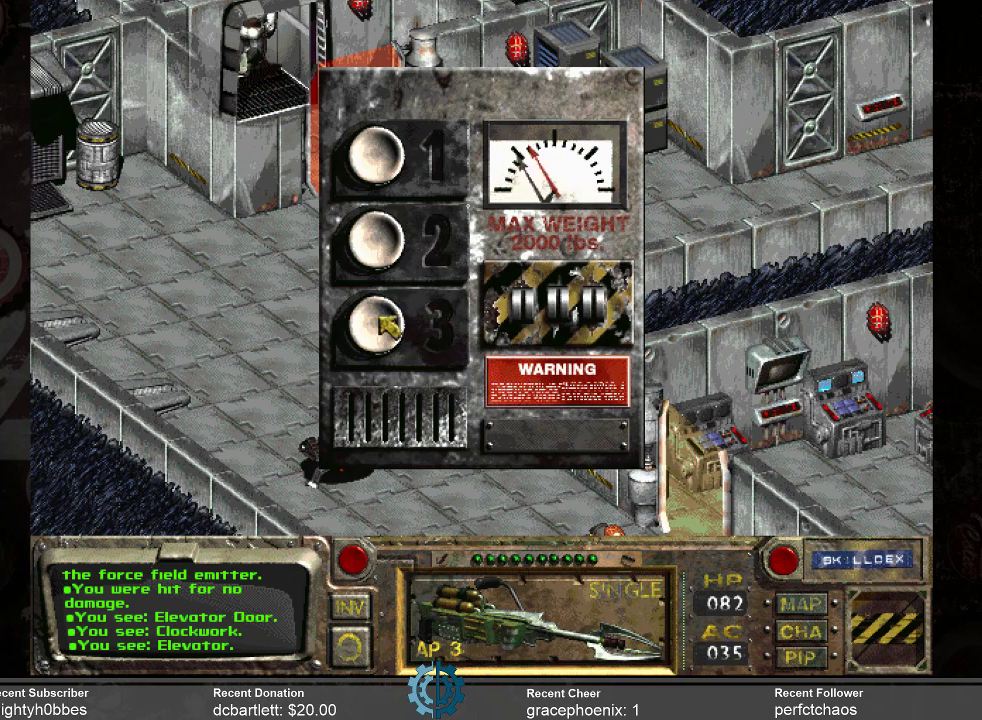
{"keys": [], "mouse": [], "events": []}
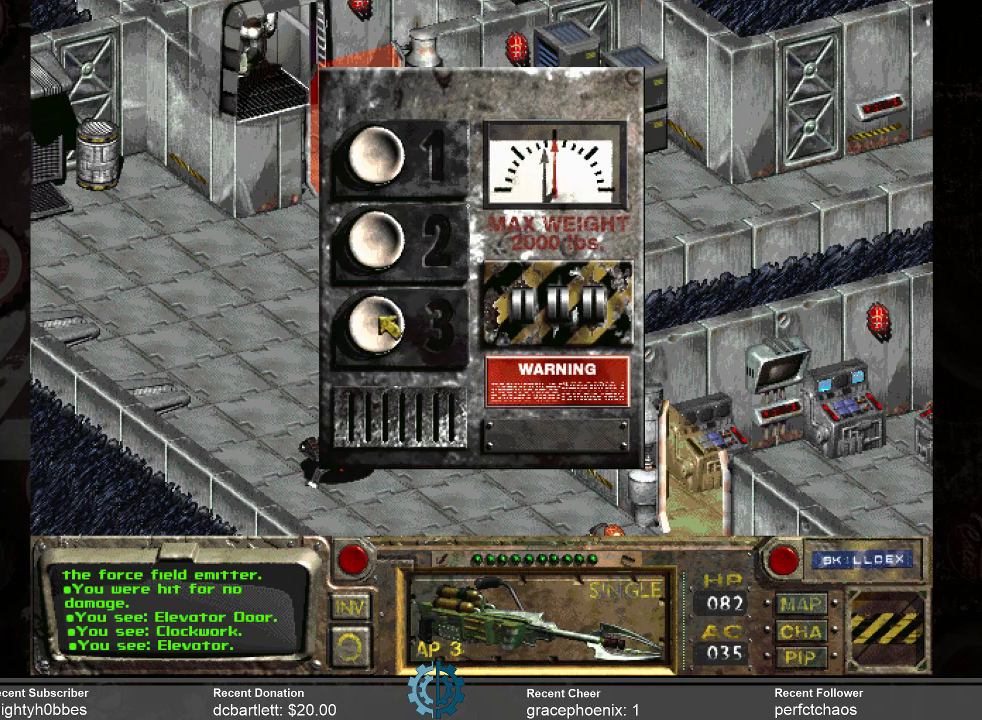
{"keys": [], "mouse": [], "events": []}
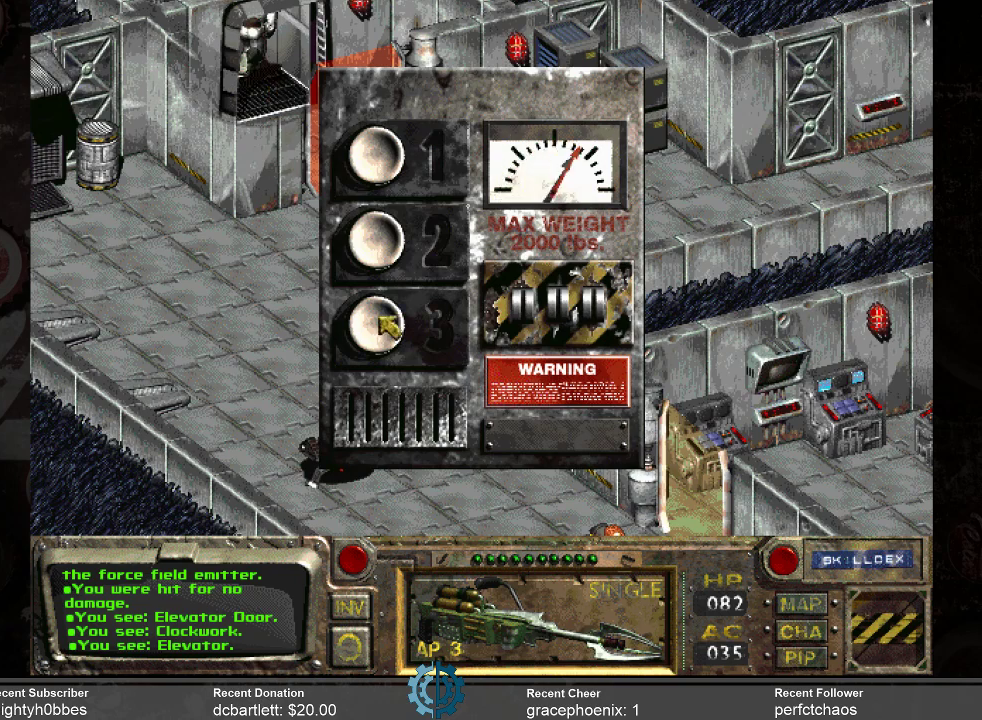
{"keys": [], "mouse": [], "events": []}
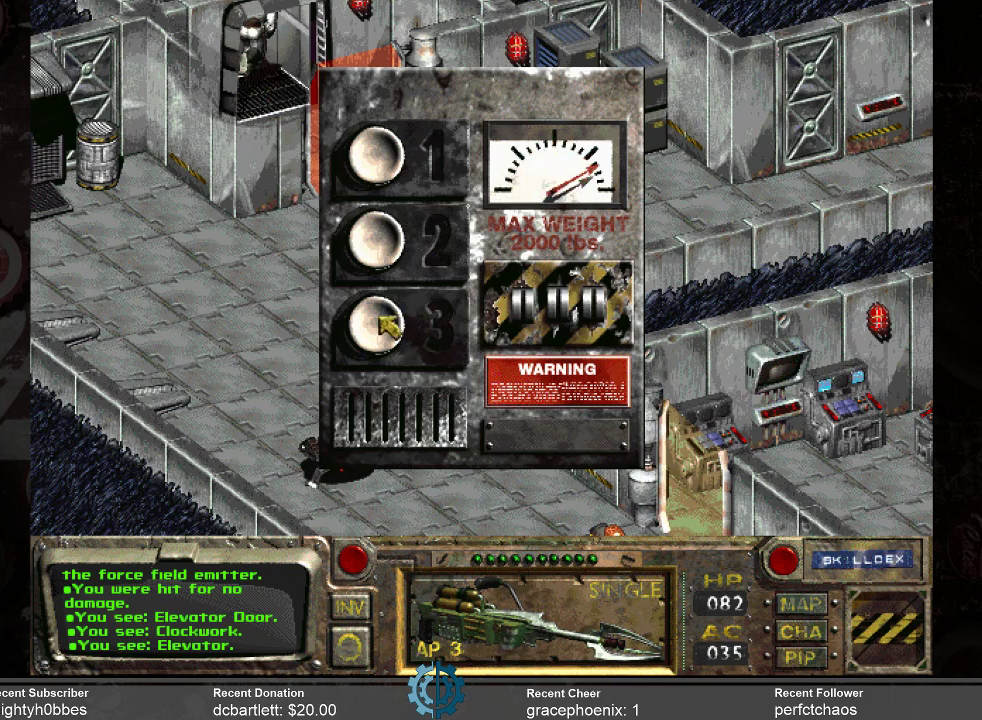
{"keys": [], "mouse": [], "events": []}
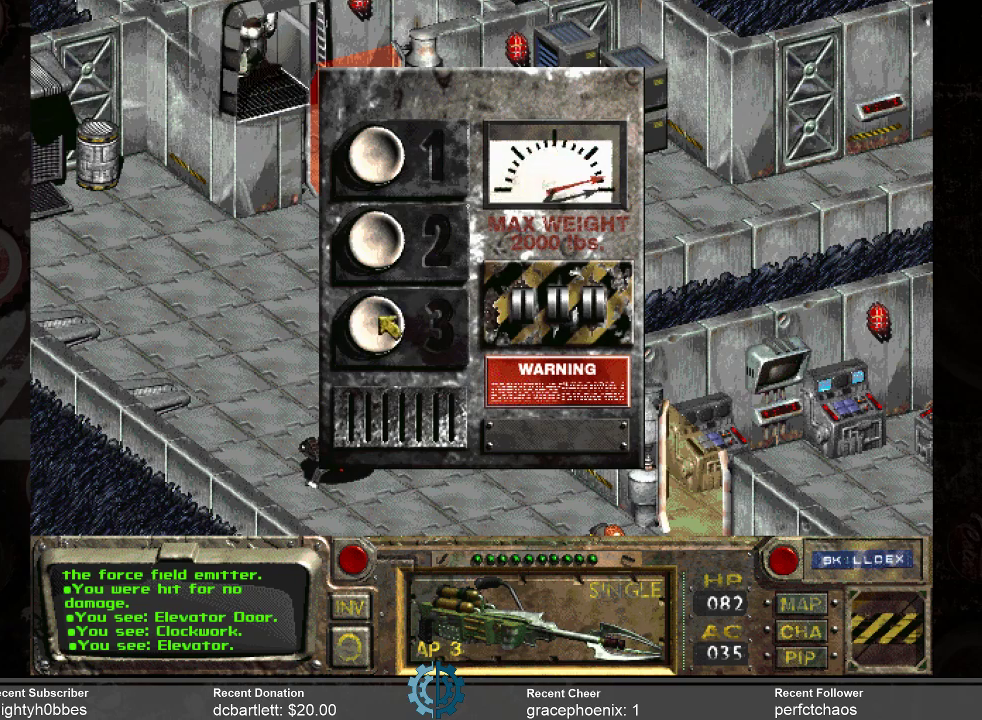
{"keys": [], "mouse": [], "events": []}
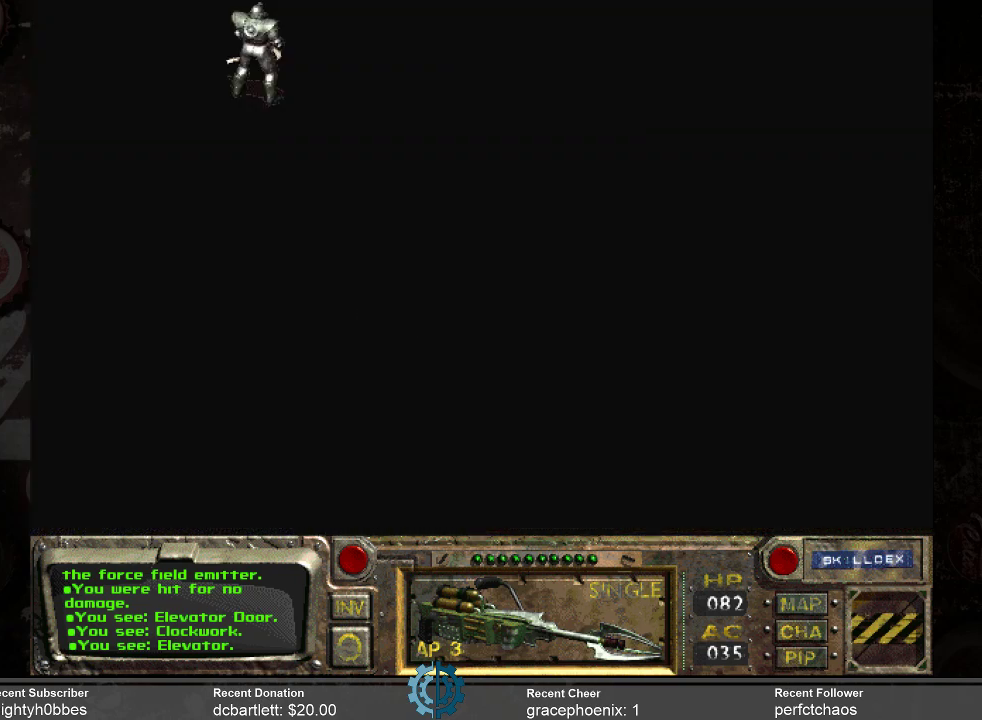
{"keys": [], "mouse": [], "events": []}
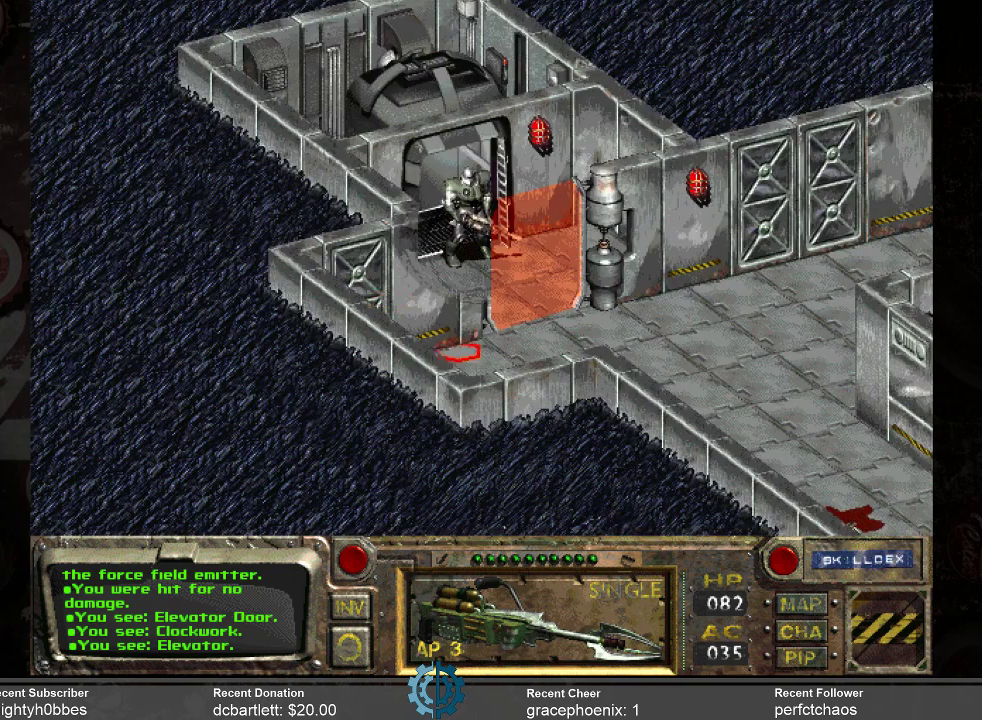
{"keys": [], "mouse": [], "events": []}
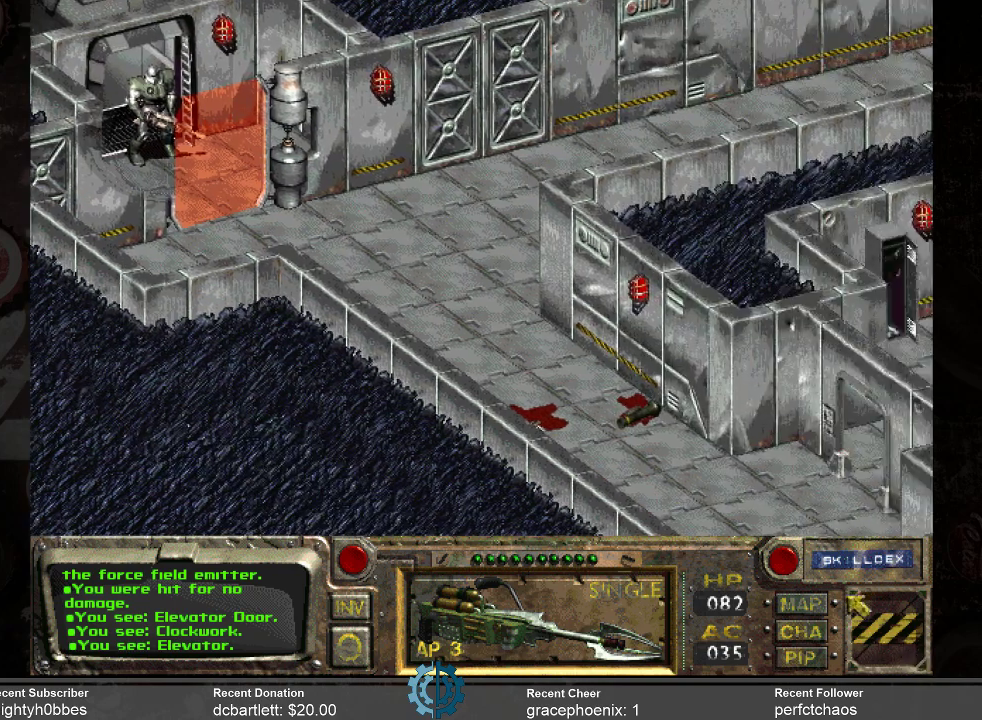
{"keys": [], "mouse": [], "events": []}
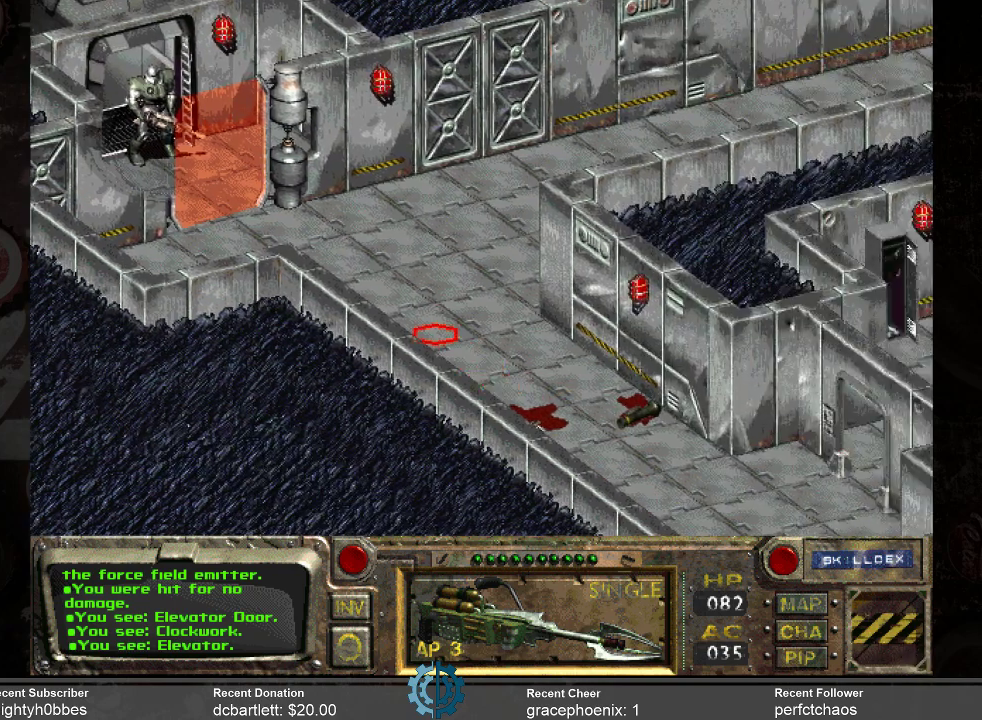
{"keys": [], "mouse": ["right"], "events": [[466, "mouse_right", "down"]]}
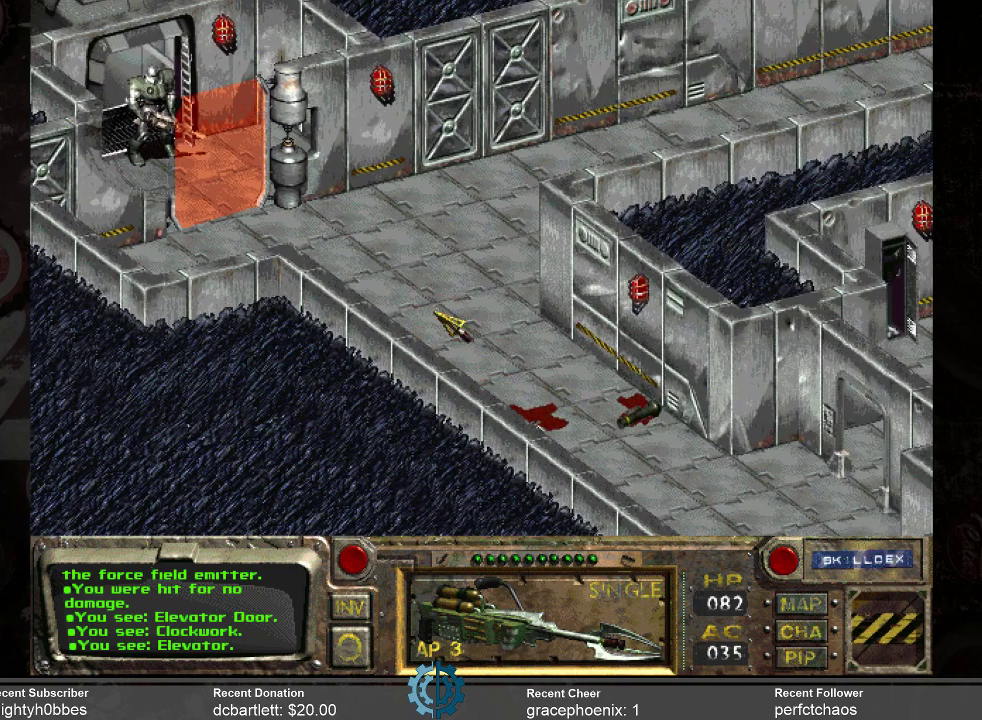
{"keys": [], "mouse": [], "events": [[100, "mouse_right", "up"], [300, "mouse_right", "down"], [433, "mouse_right", "up"]]}
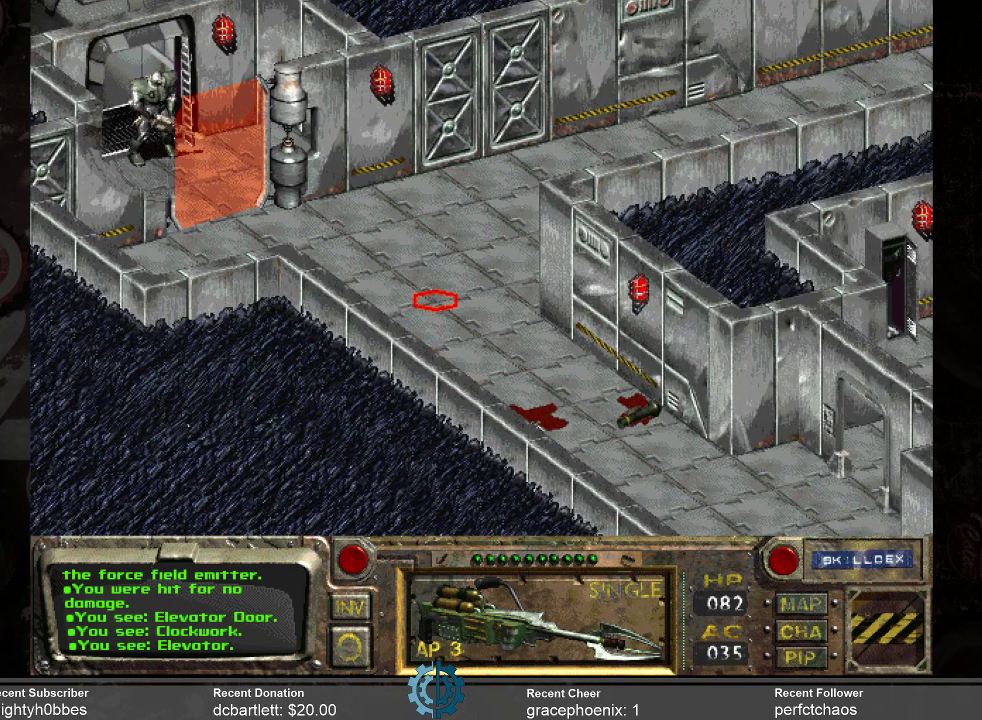
{"keys": [], "mouse": [], "events": [[200, "mouse_left", "down"], [300, "mouse_left", "up"]]}
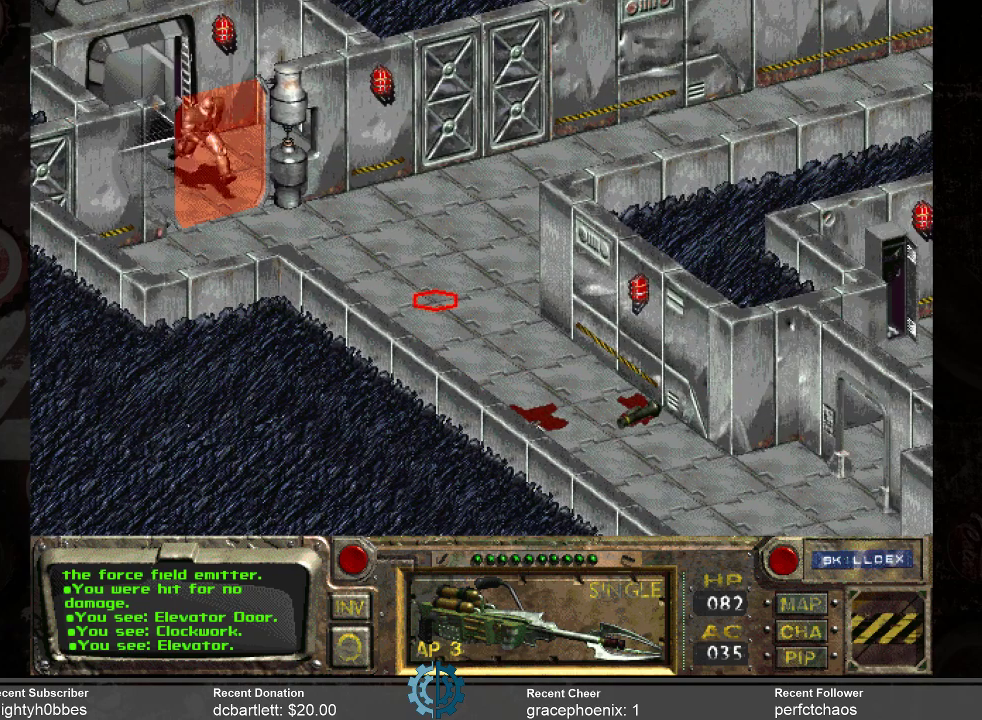
{"keys": [], "mouse": [], "events": []}
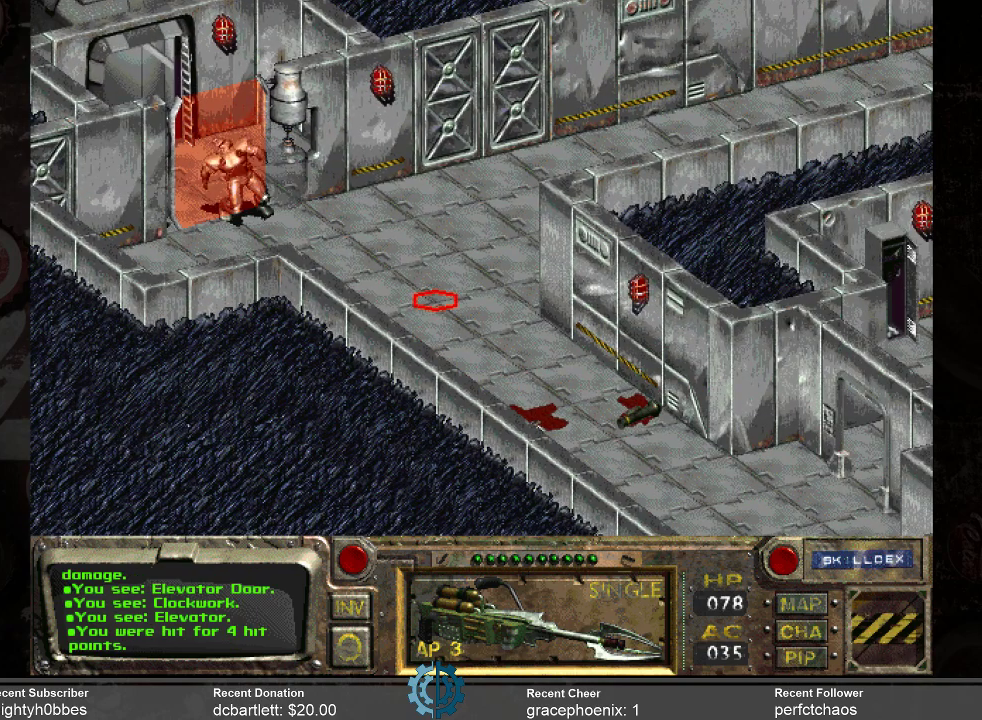
{"keys": [], "mouse": [], "events": []}
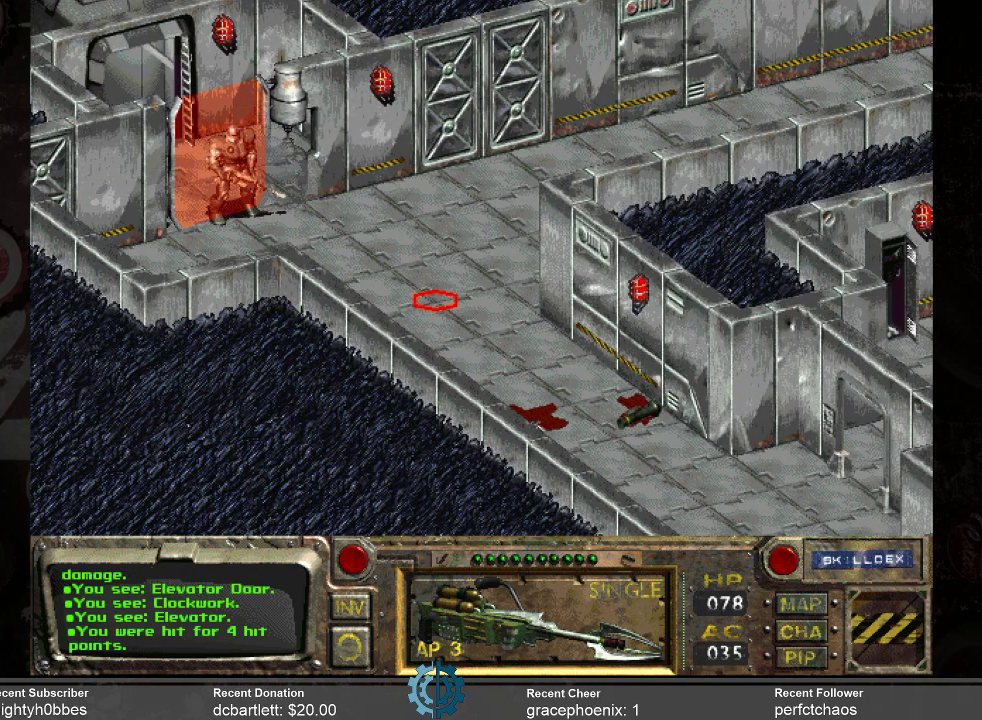
{"keys": [], "mouse": [], "events": [[266, "mouse_left", "down"], [400, "mouse_left", "up"]]}
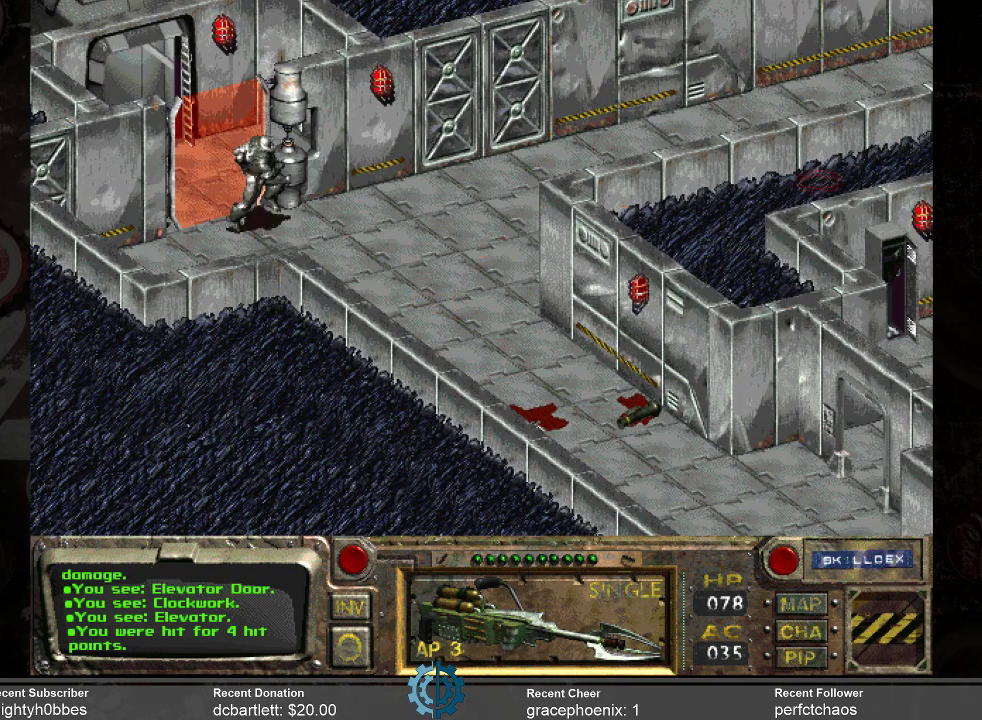
{"keys": [], "mouse": [], "events": []}
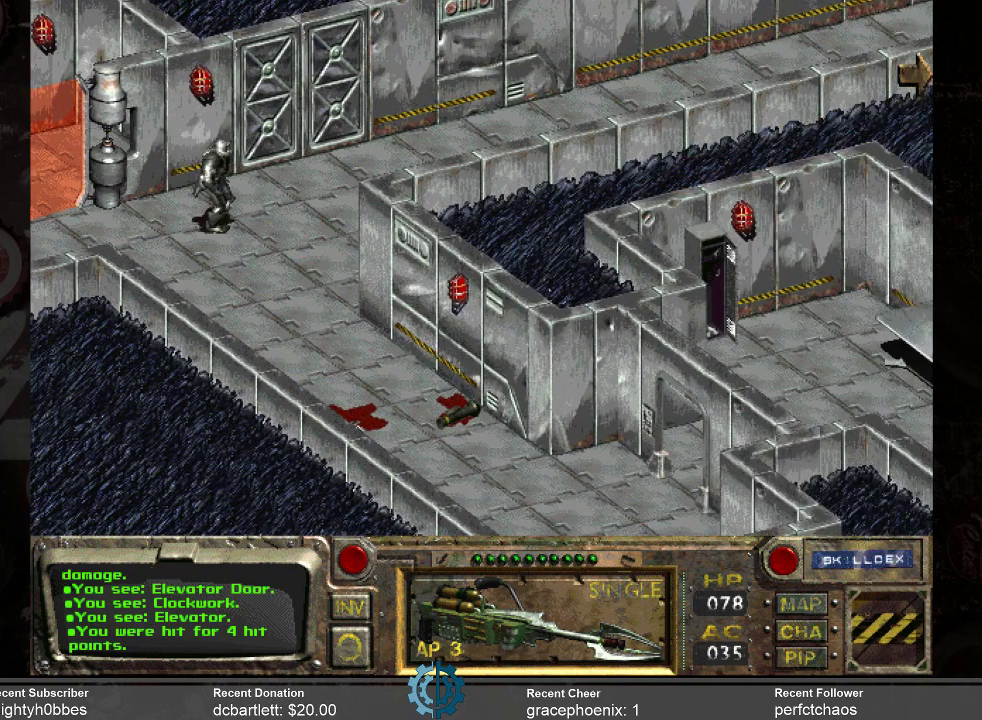
{"keys": [], "mouse": [], "events": []}
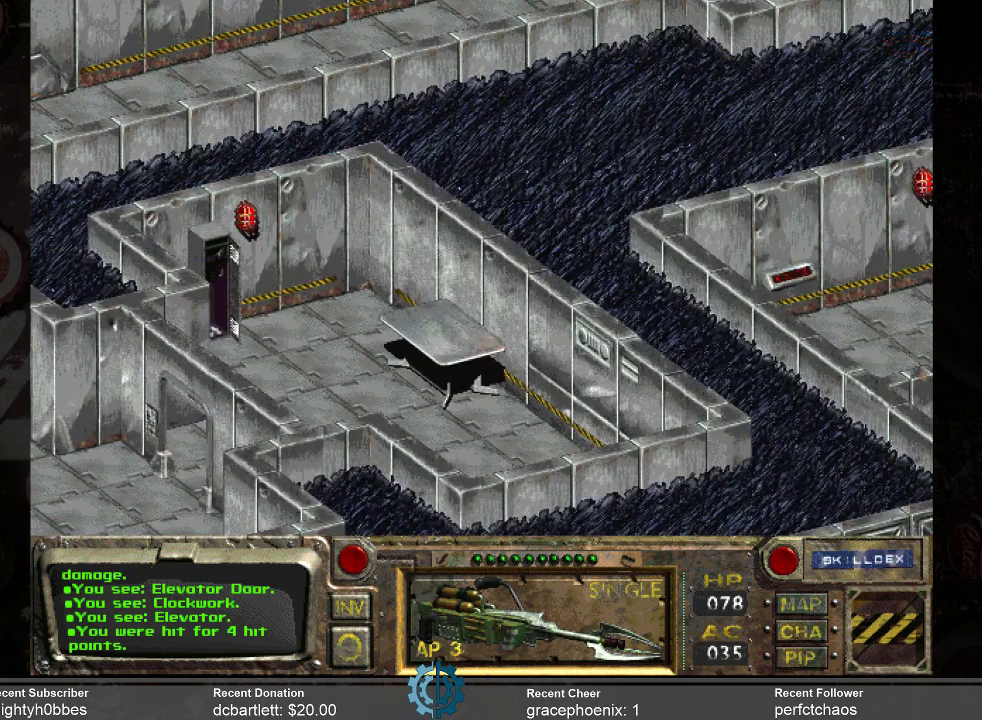
{"keys": [], "mouse": [], "events": []}
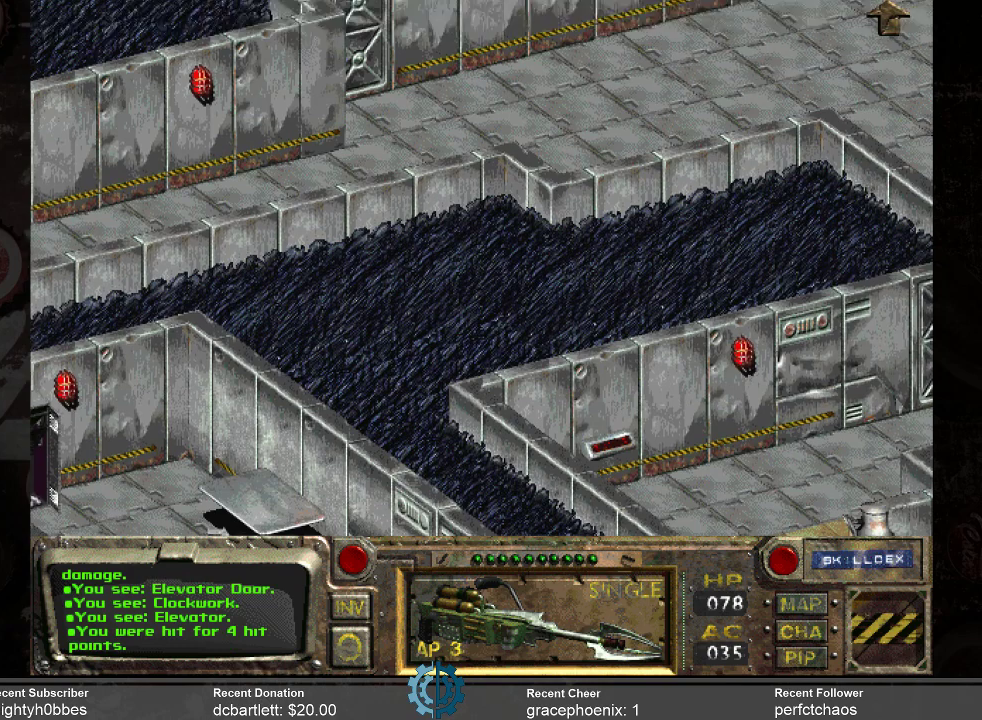
{"keys": [], "mouse": ["left"], "events": [[500, "mouse_left", "down"]]}
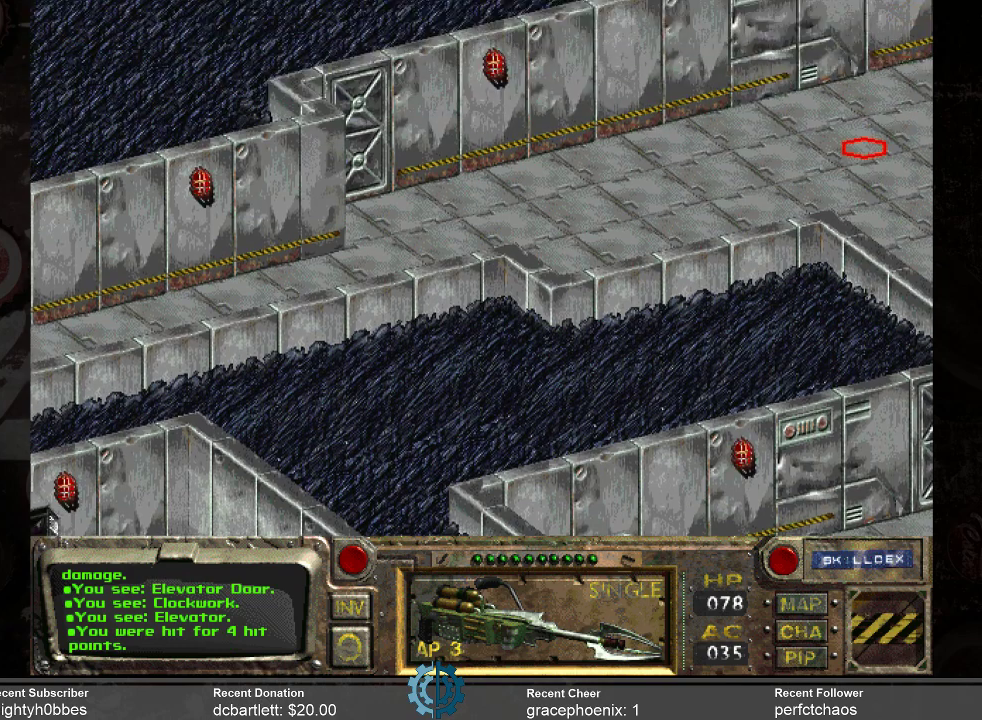
{"keys": [], "mouse": [], "events": [[100, "mouse_left", "up"]]}
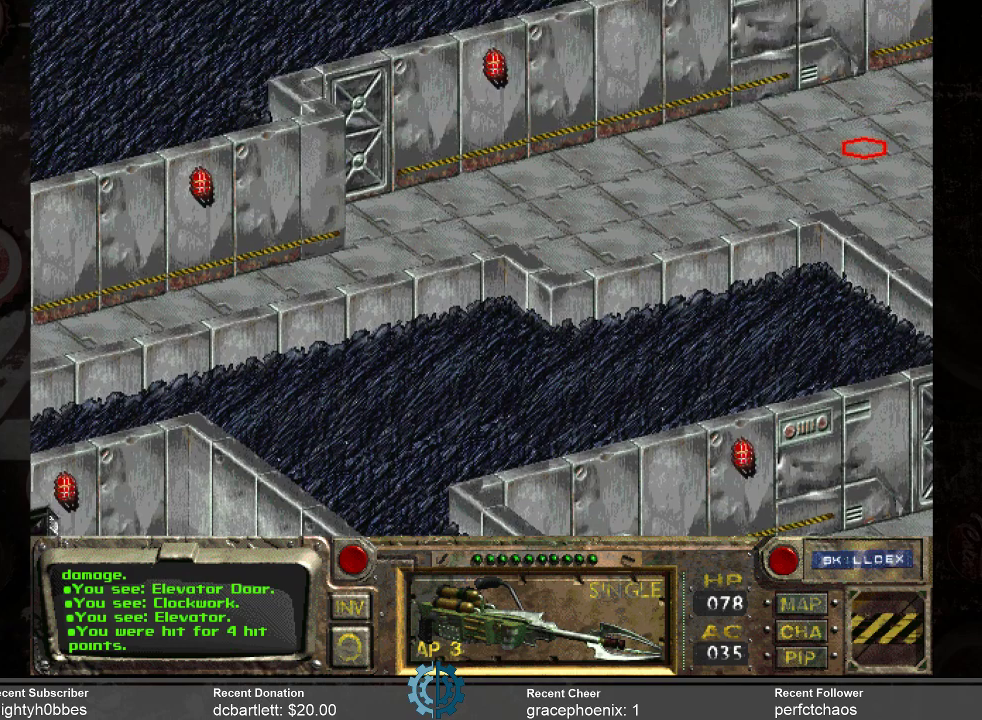
{"keys": [], "mouse": [], "events": []}
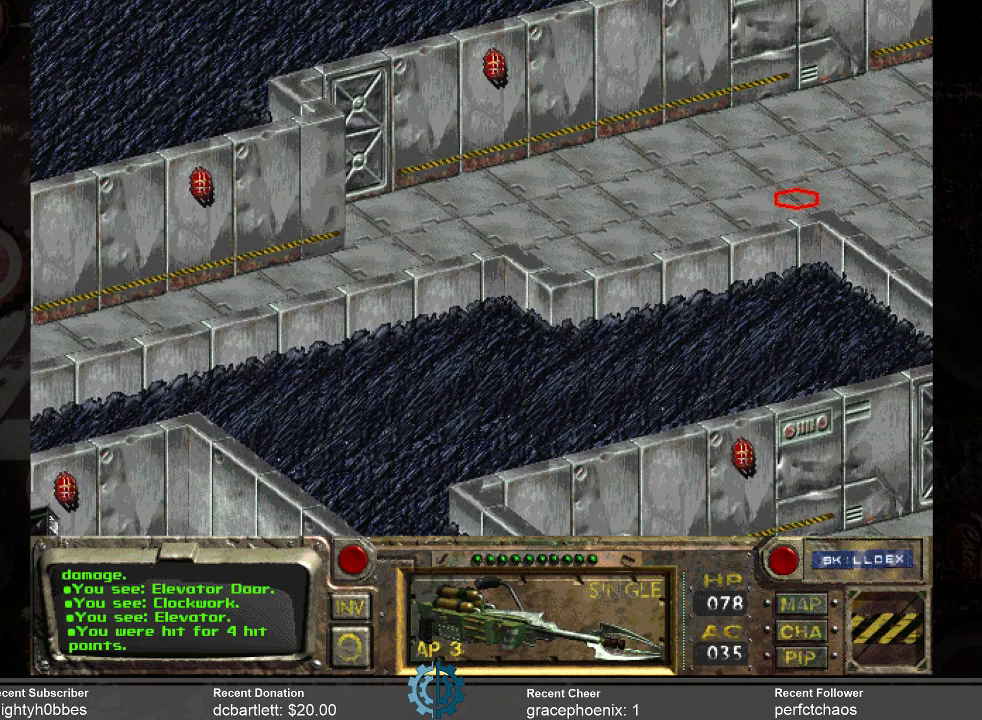
{"keys": [], "mouse": [], "events": []}
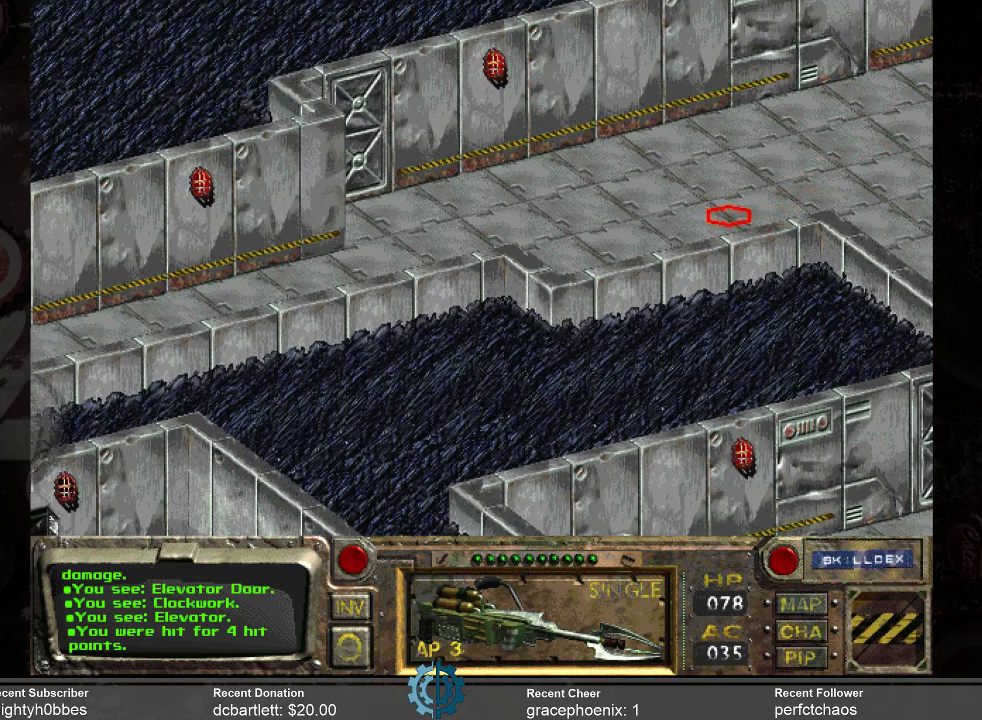
{"keys": [], "mouse": [], "events": [[200, "mouse_left", "down"], [300, "mouse_left", "up"]]}
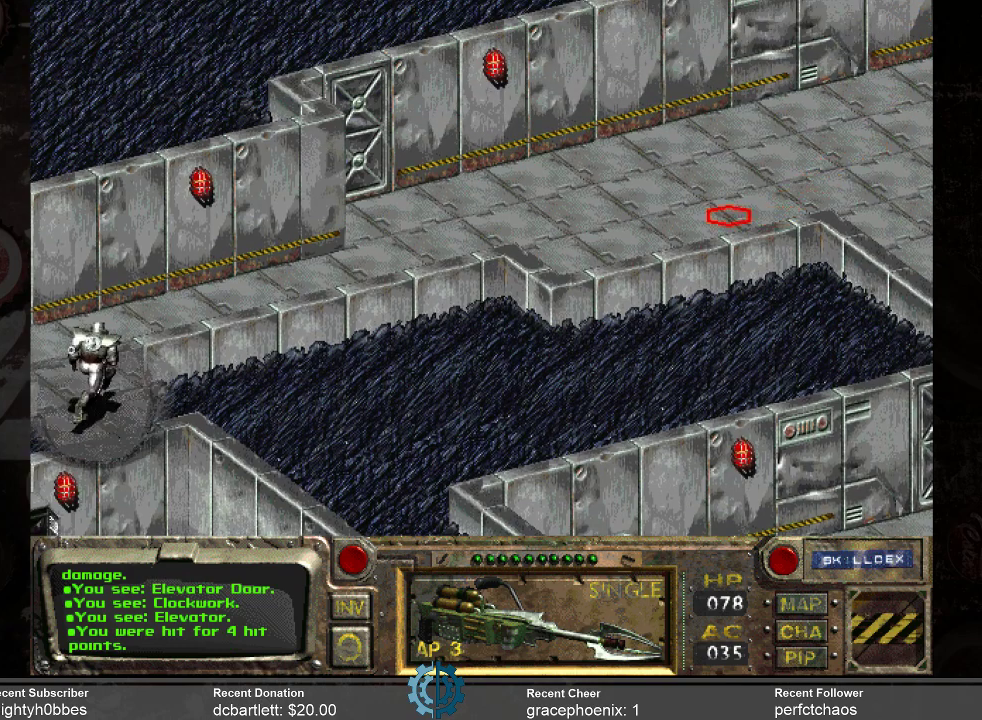
{"keys": [], "mouse": [], "events": []}
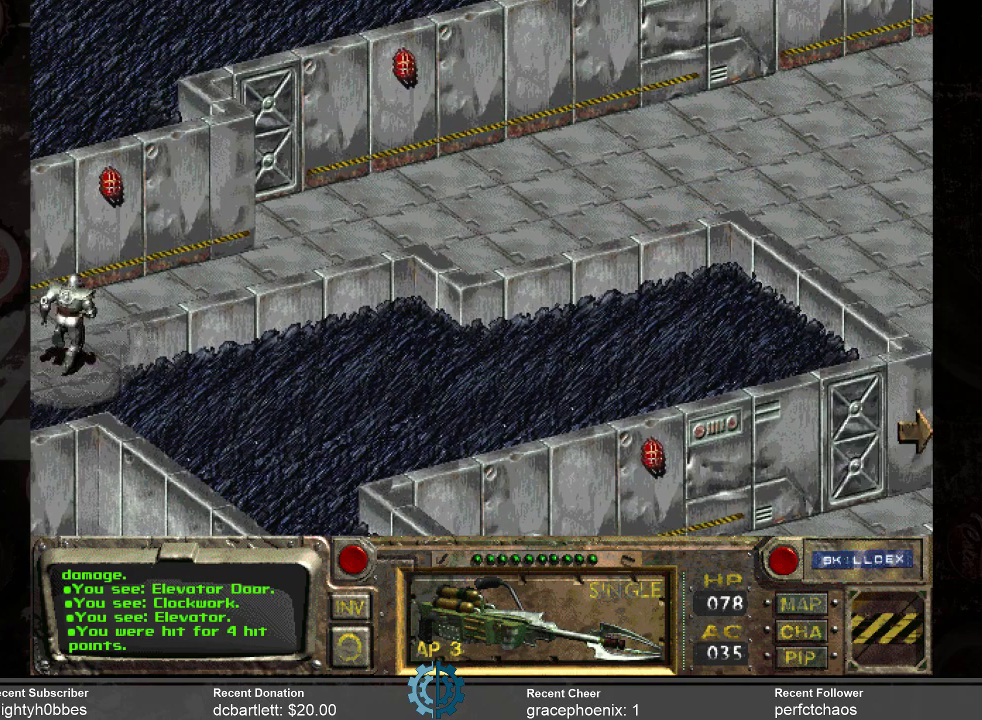
{"keys": [], "mouse": [], "events": []}
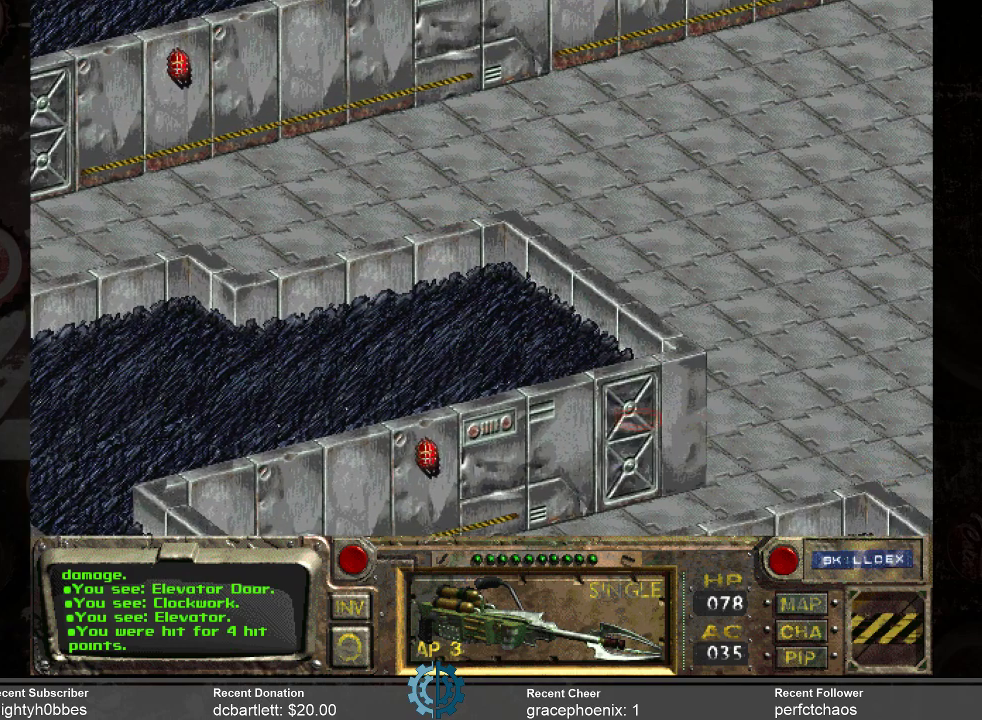
{"keys": [], "mouse": [], "events": []}
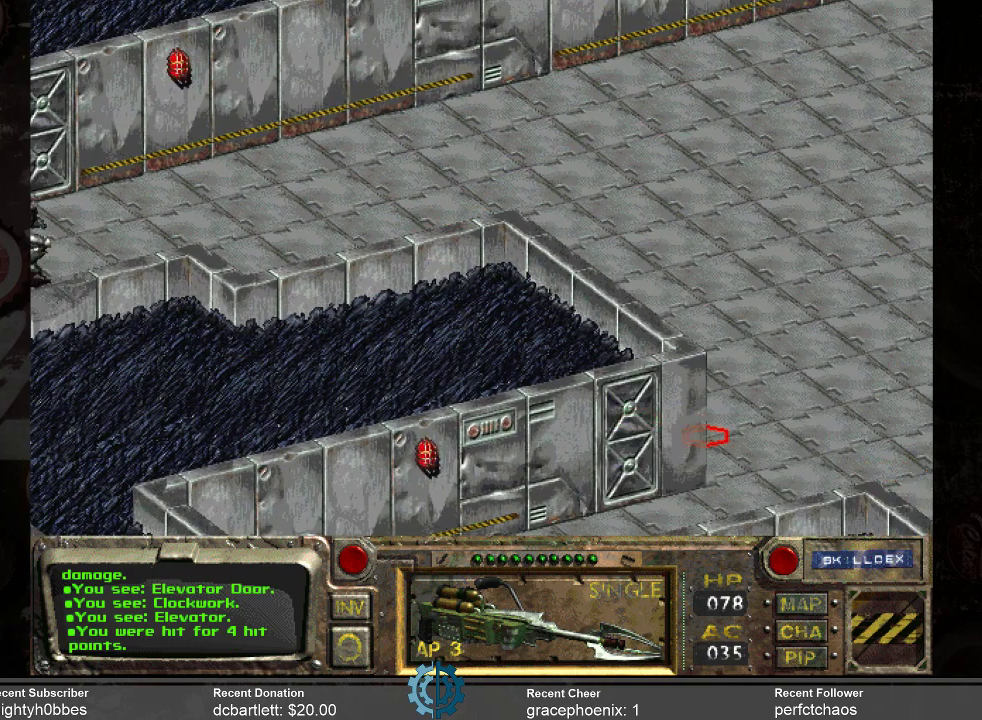
{"keys": [], "mouse": [], "events": [[366, "mouse_left", "down"], [500, "mouse_left", "up"]]}
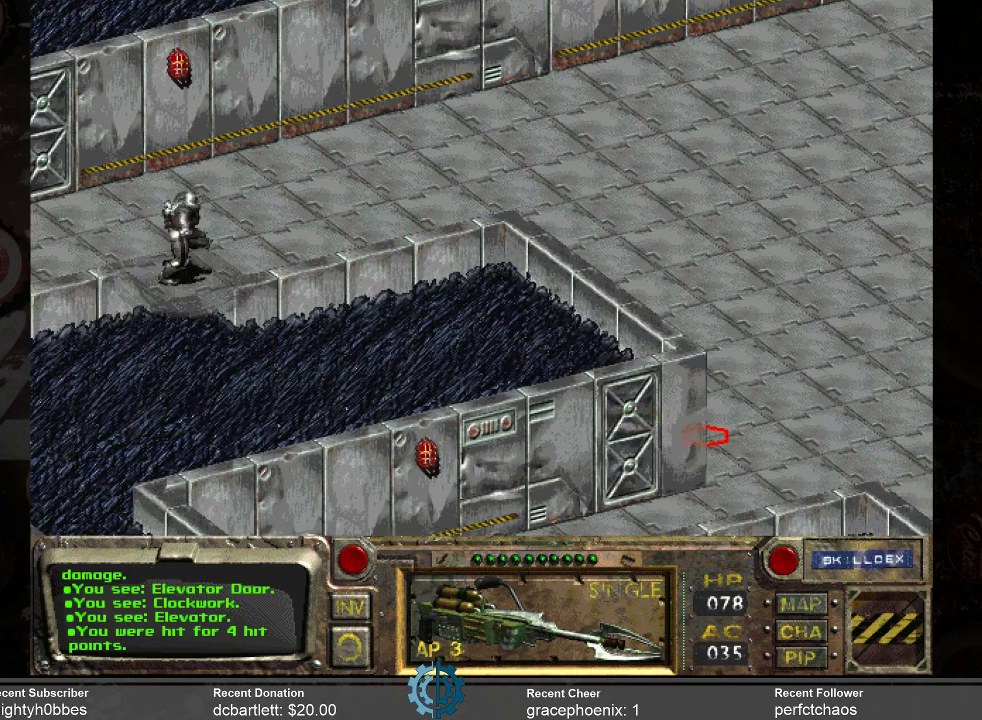
{"keys": [], "mouse": [], "events": []}